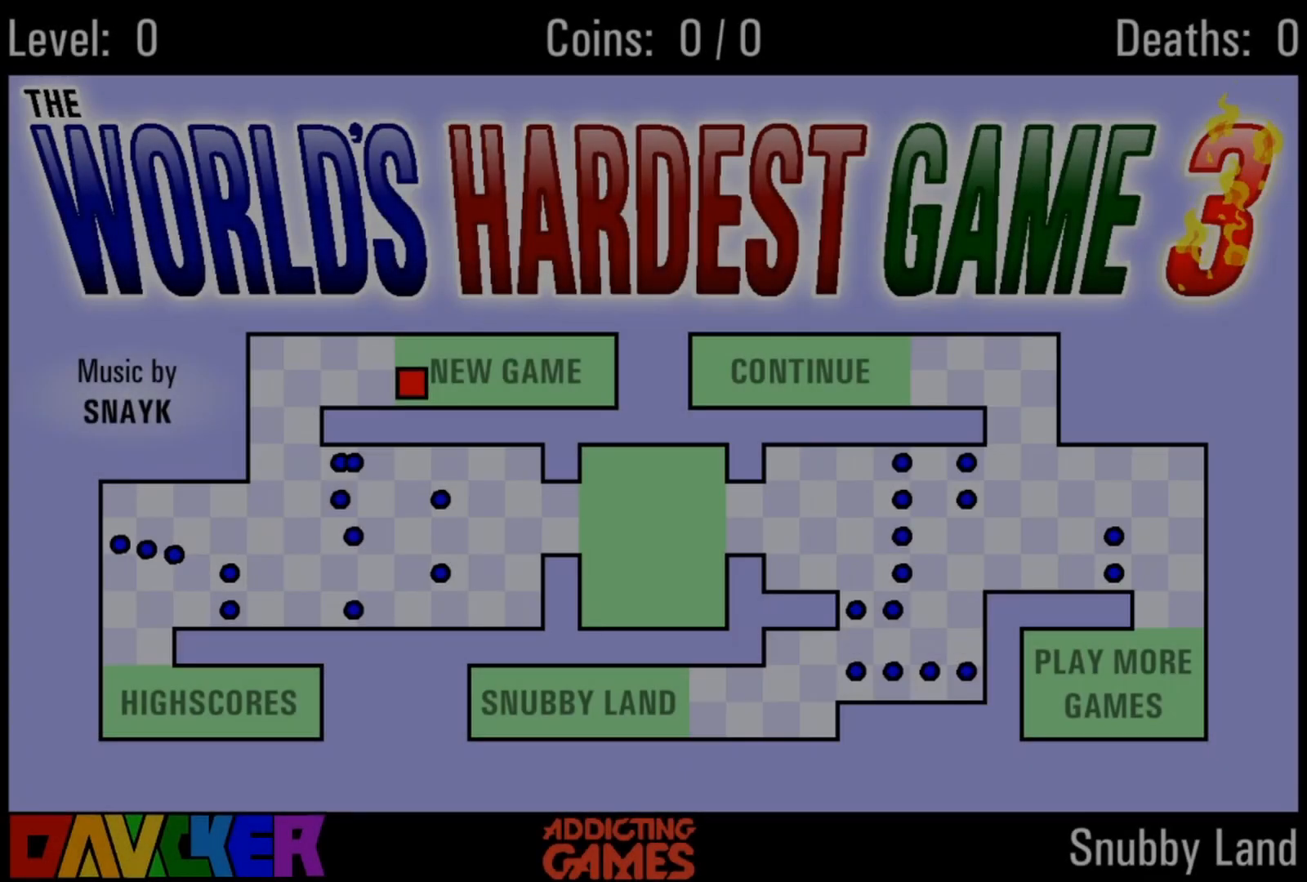
Gameplay with keyboard; each line is a JSON object with the keys held at the frame after it. "events" lists presses ("down") and releases ("up") of "a", "d", "down", "left", "right", "s", "up" and "w" between this image and that frame as [ms after this image, input, new state], when the widget could be followed in between. No other keys are recorded. Mouse input is not recorded.
{"keys": [], "events": []}
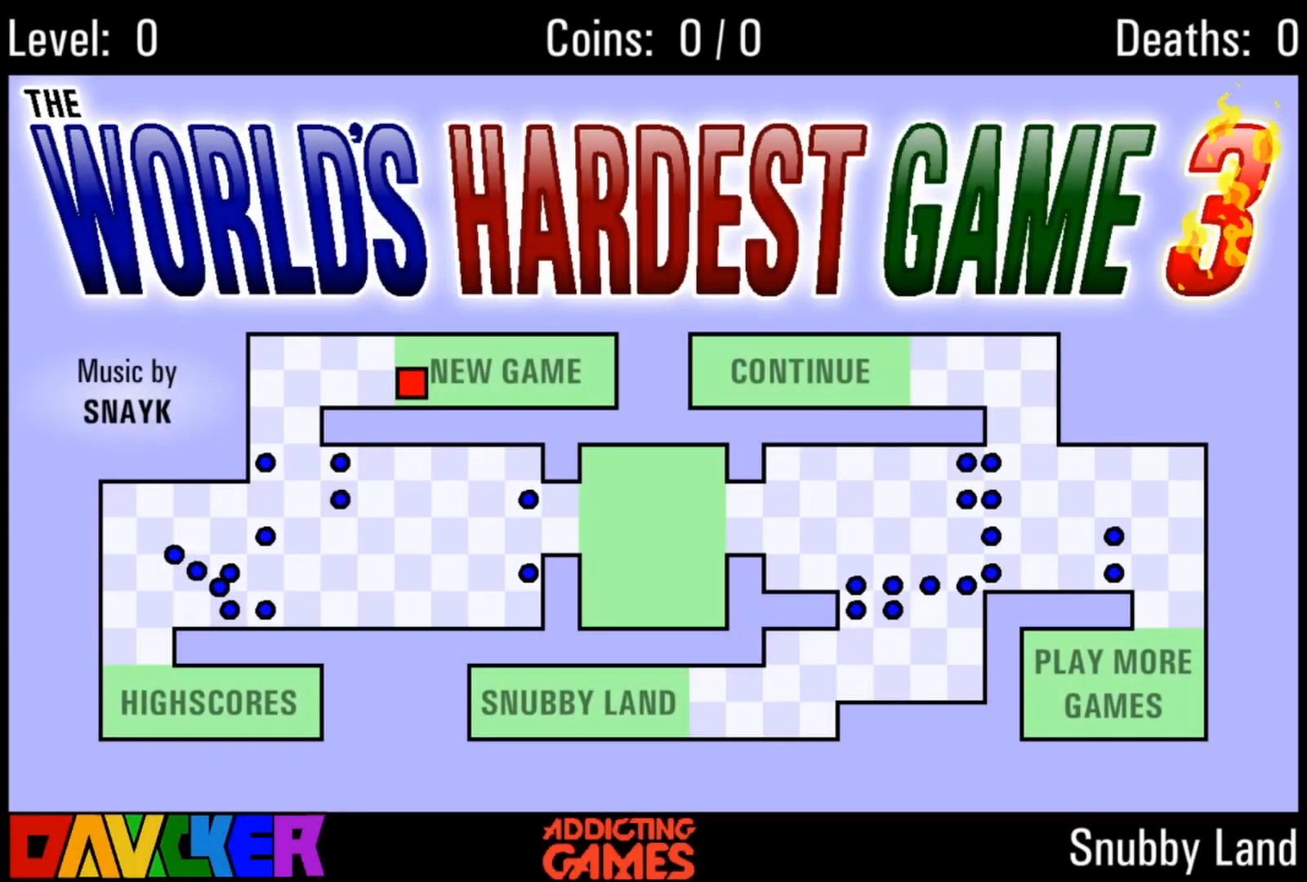
{"keys": [], "events": []}
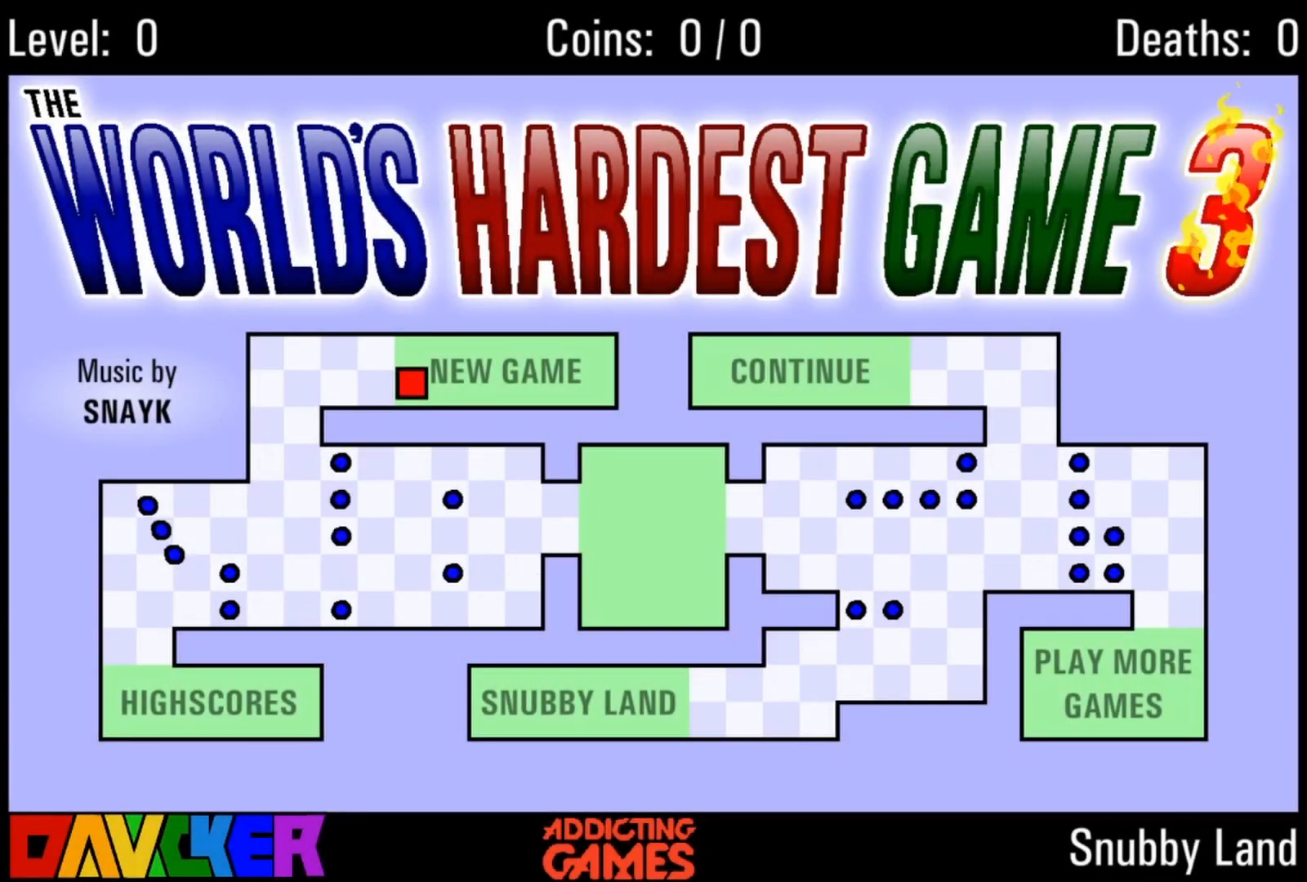
{"keys": [], "events": []}
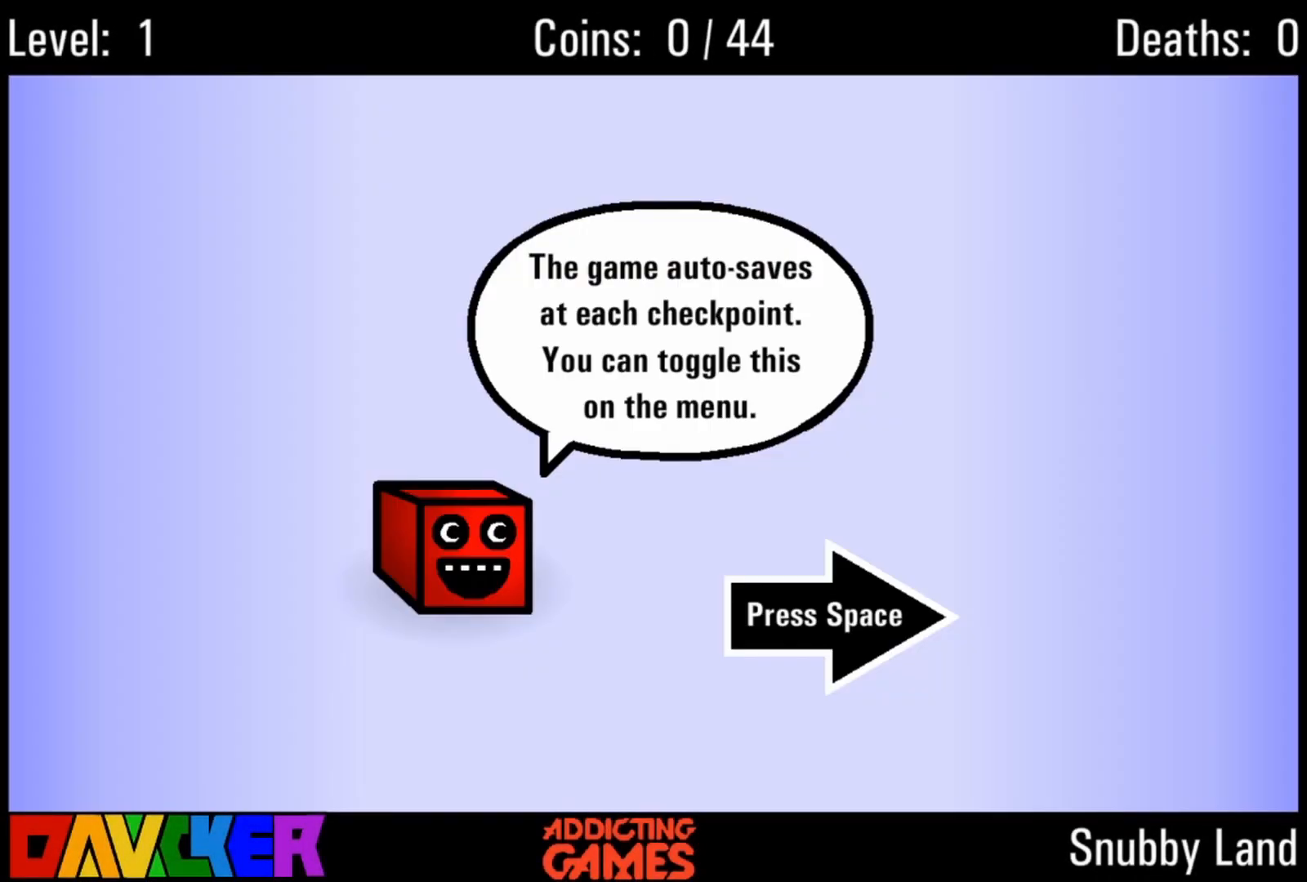
{"keys": [], "events": []}
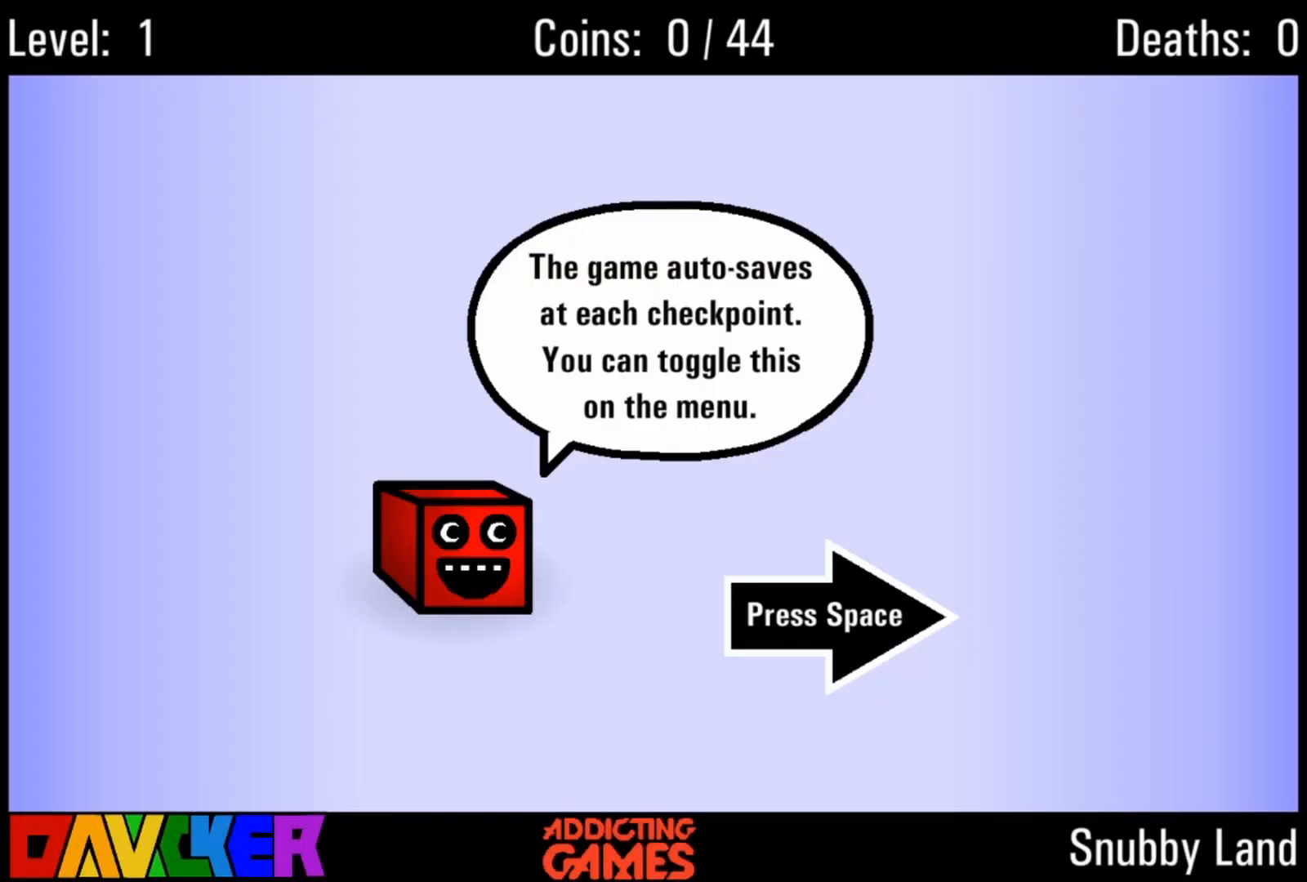
{"keys": [], "events": []}
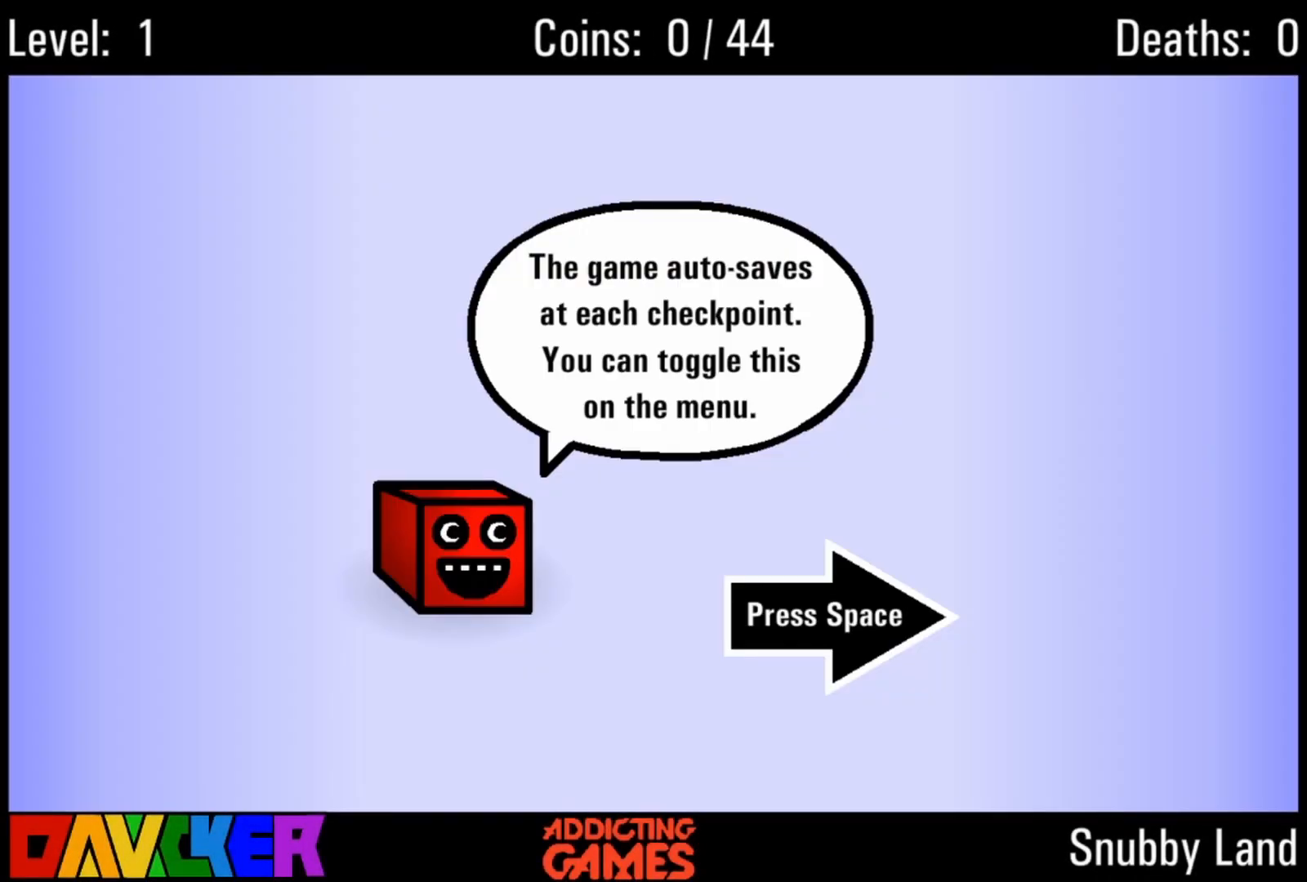
{"keys": [], "events": []}
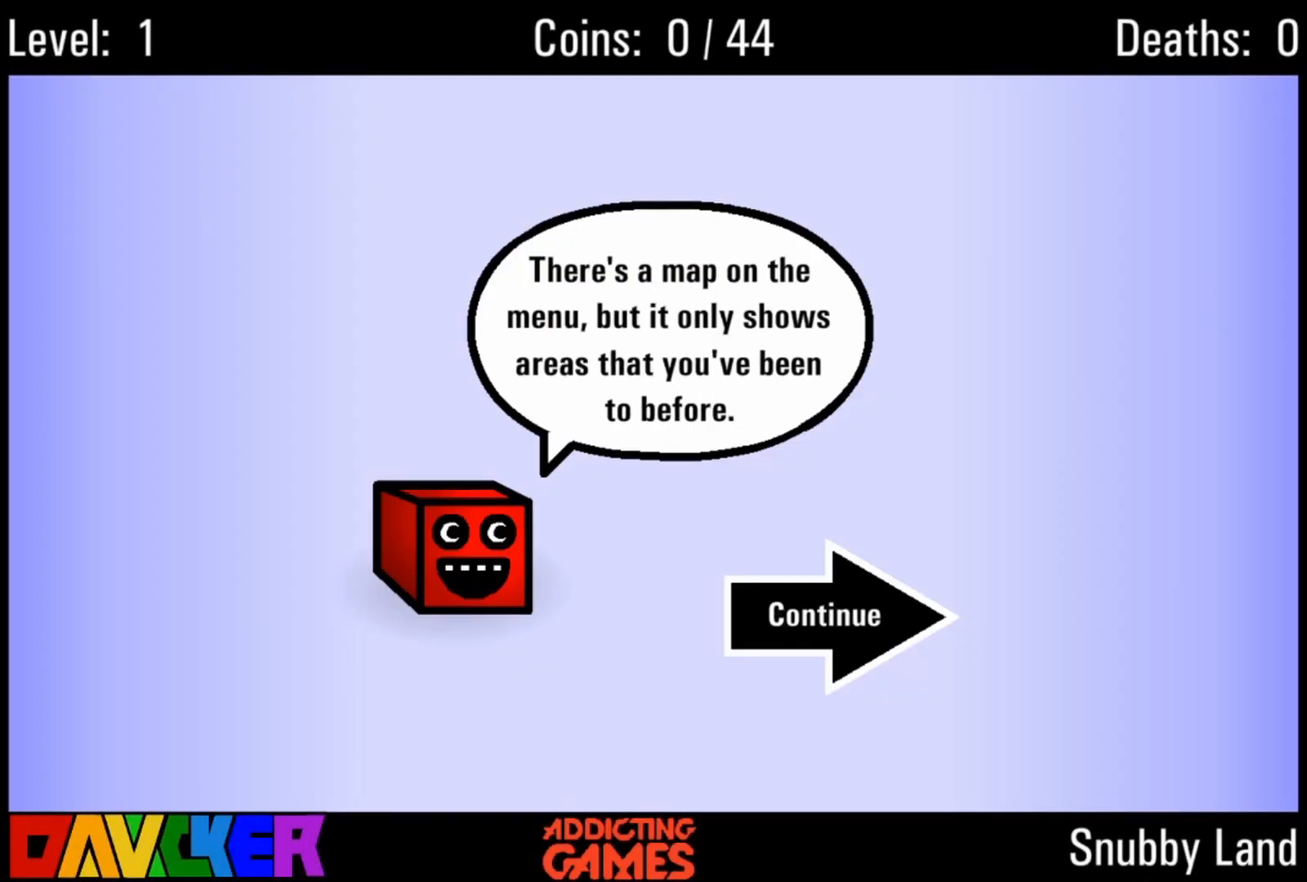
{"keys": [], "events": []}
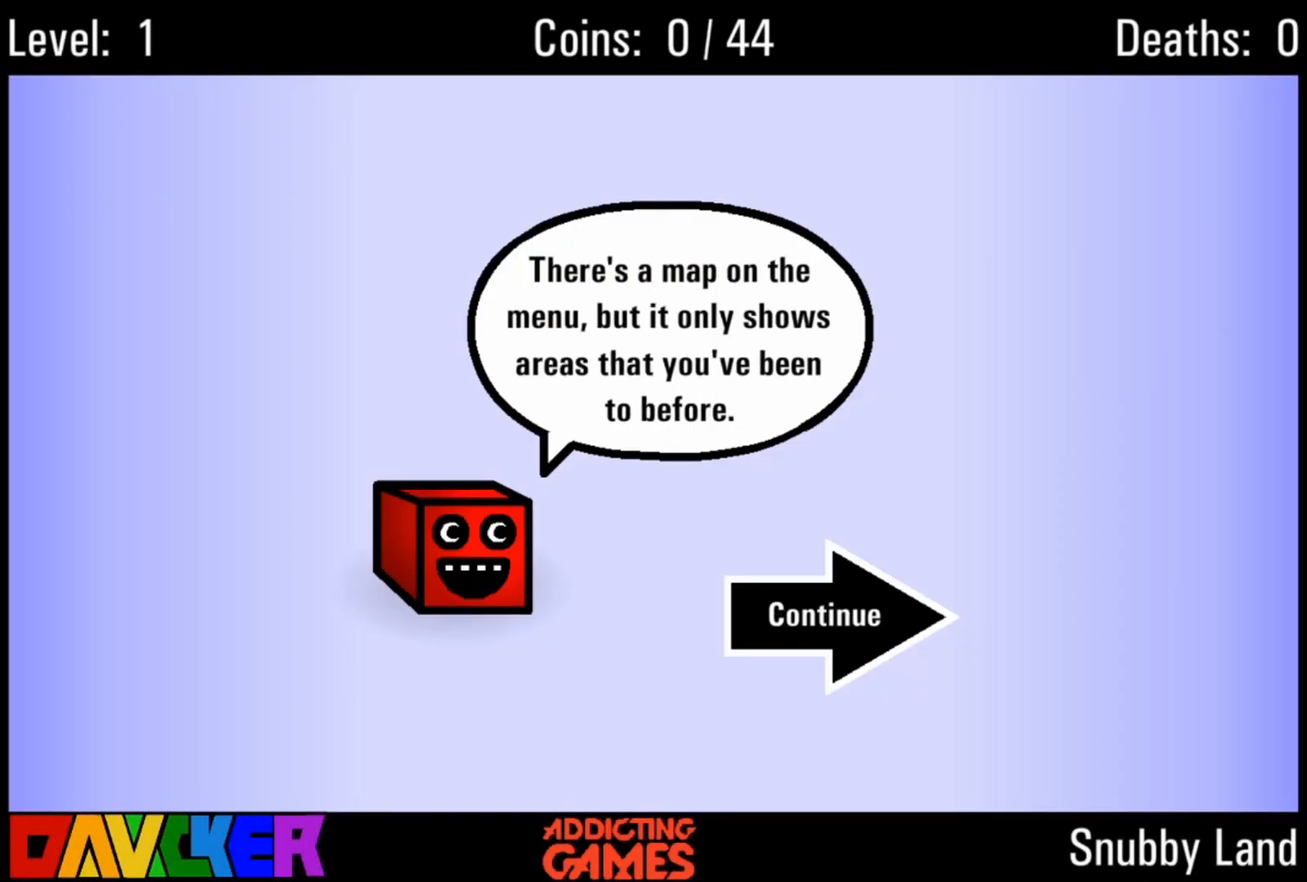
{"keys": [], "events": []}
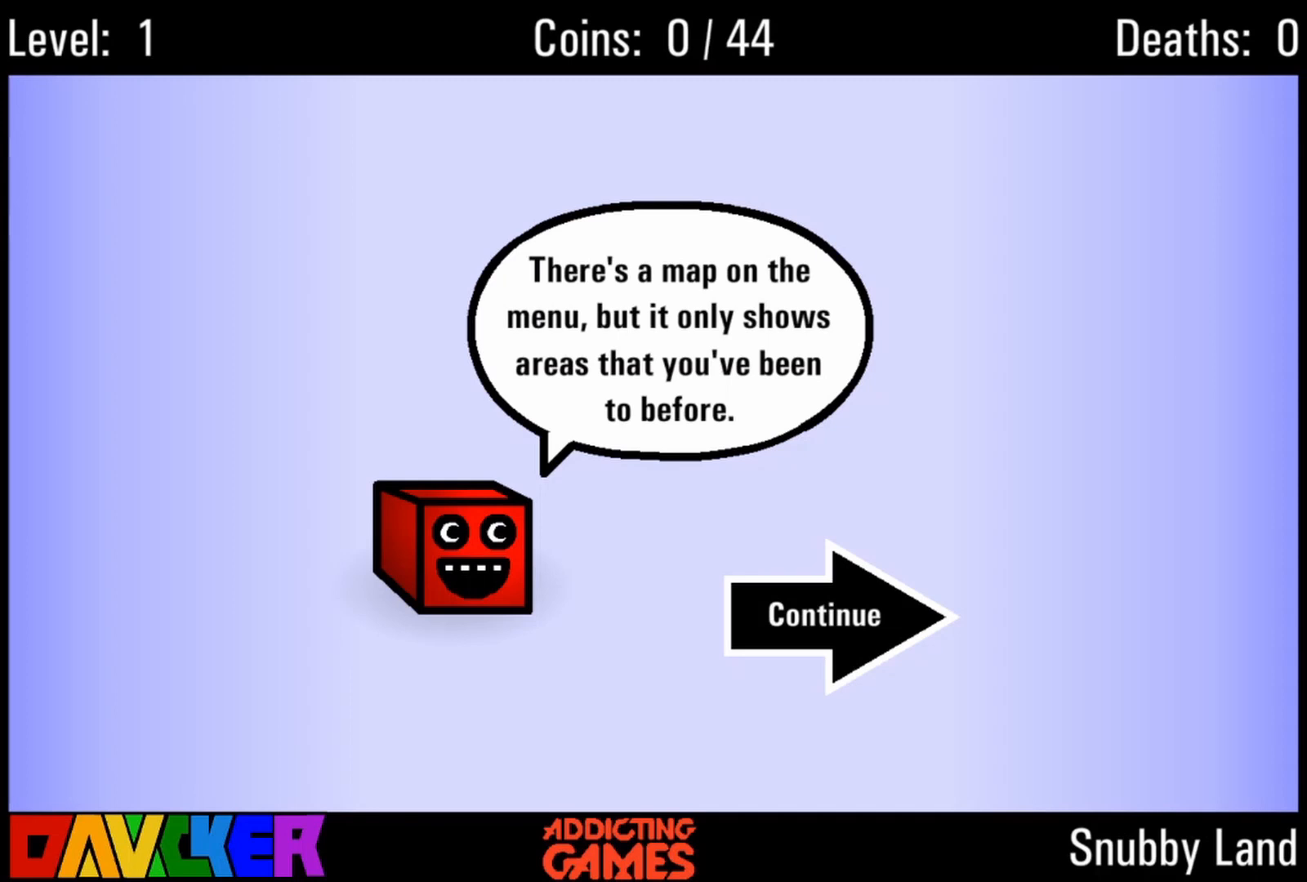
{"keys": [], "events": []}
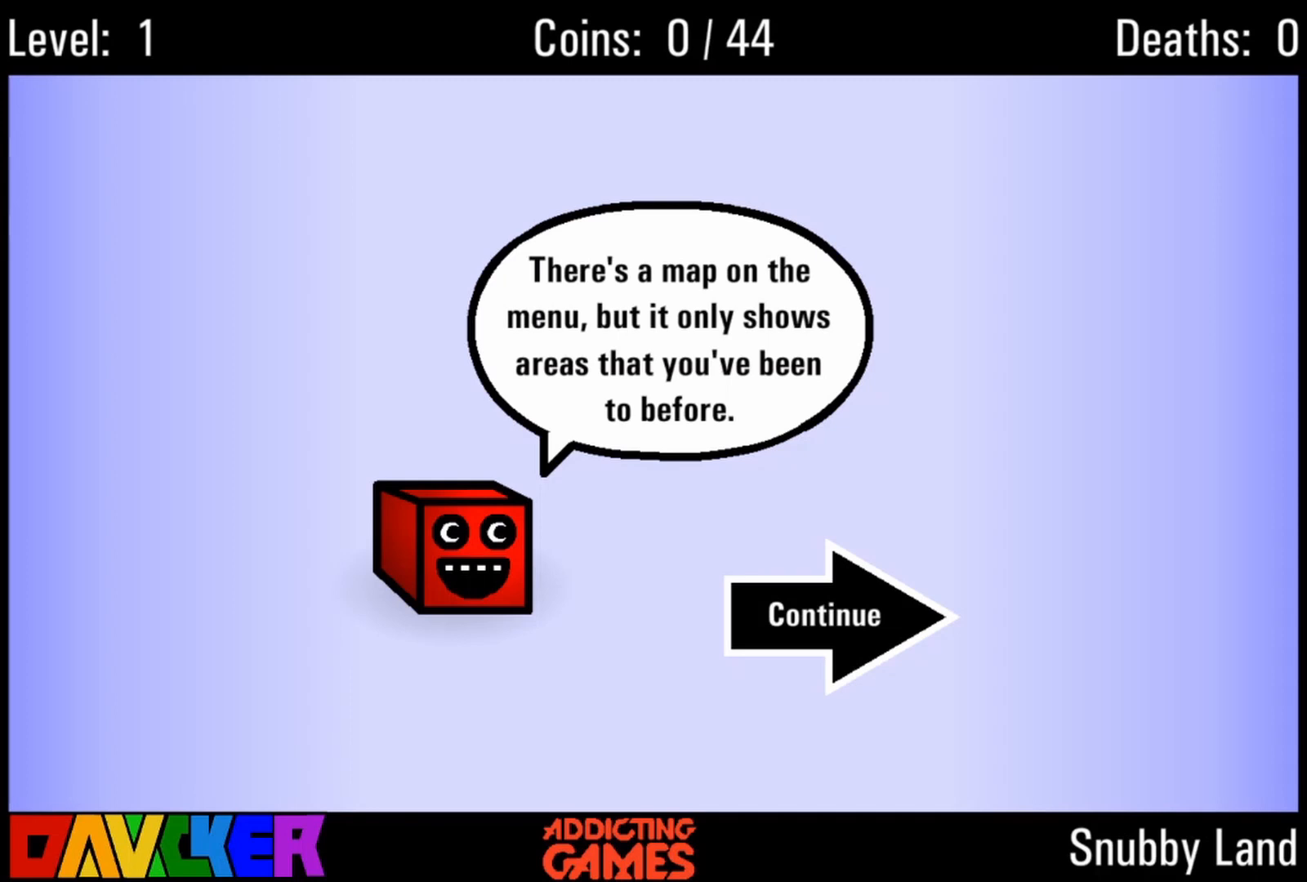
{"keys": ["right"], "events": [[233, "right", "down"]]}
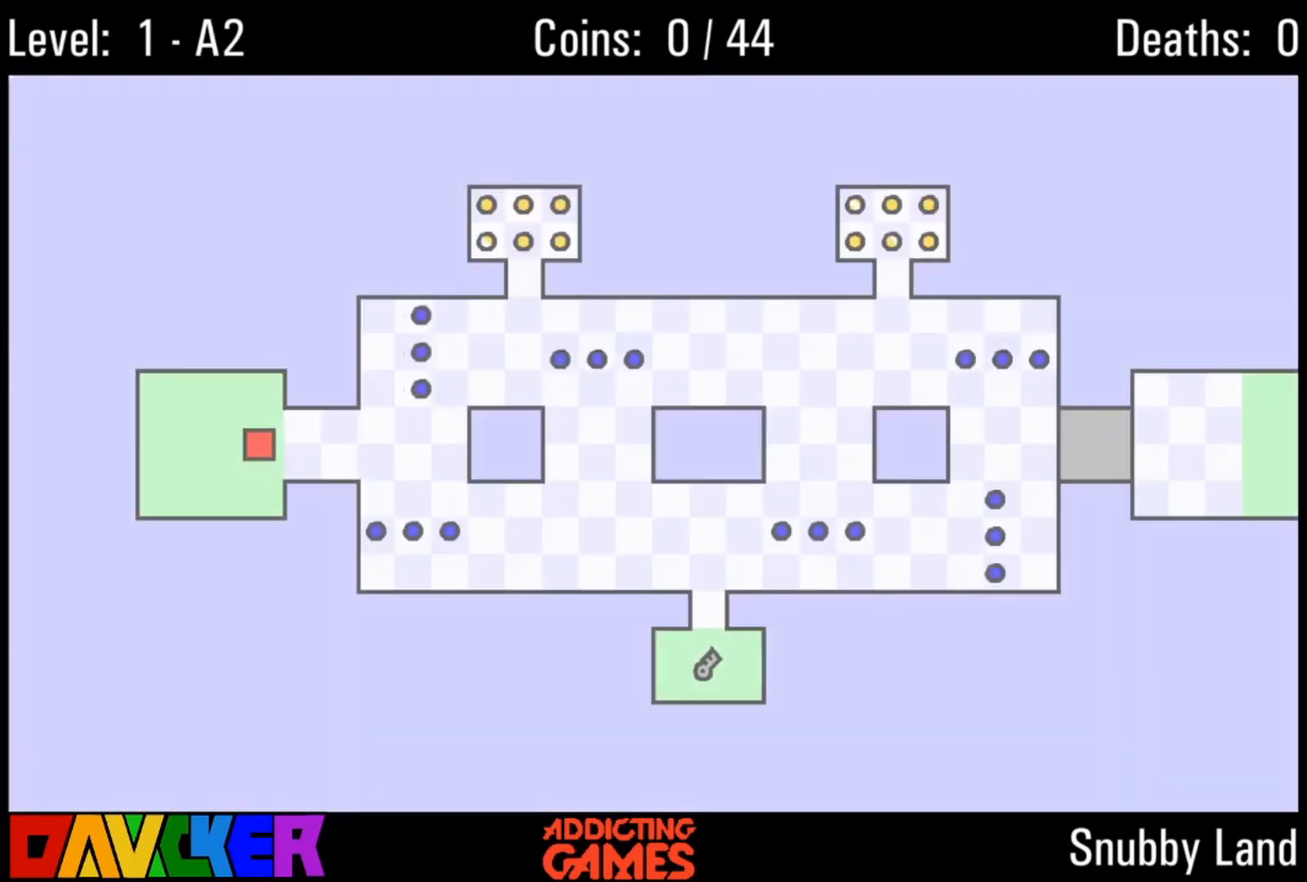
{"keys": [], "events": [[500, "right", "up"]]}
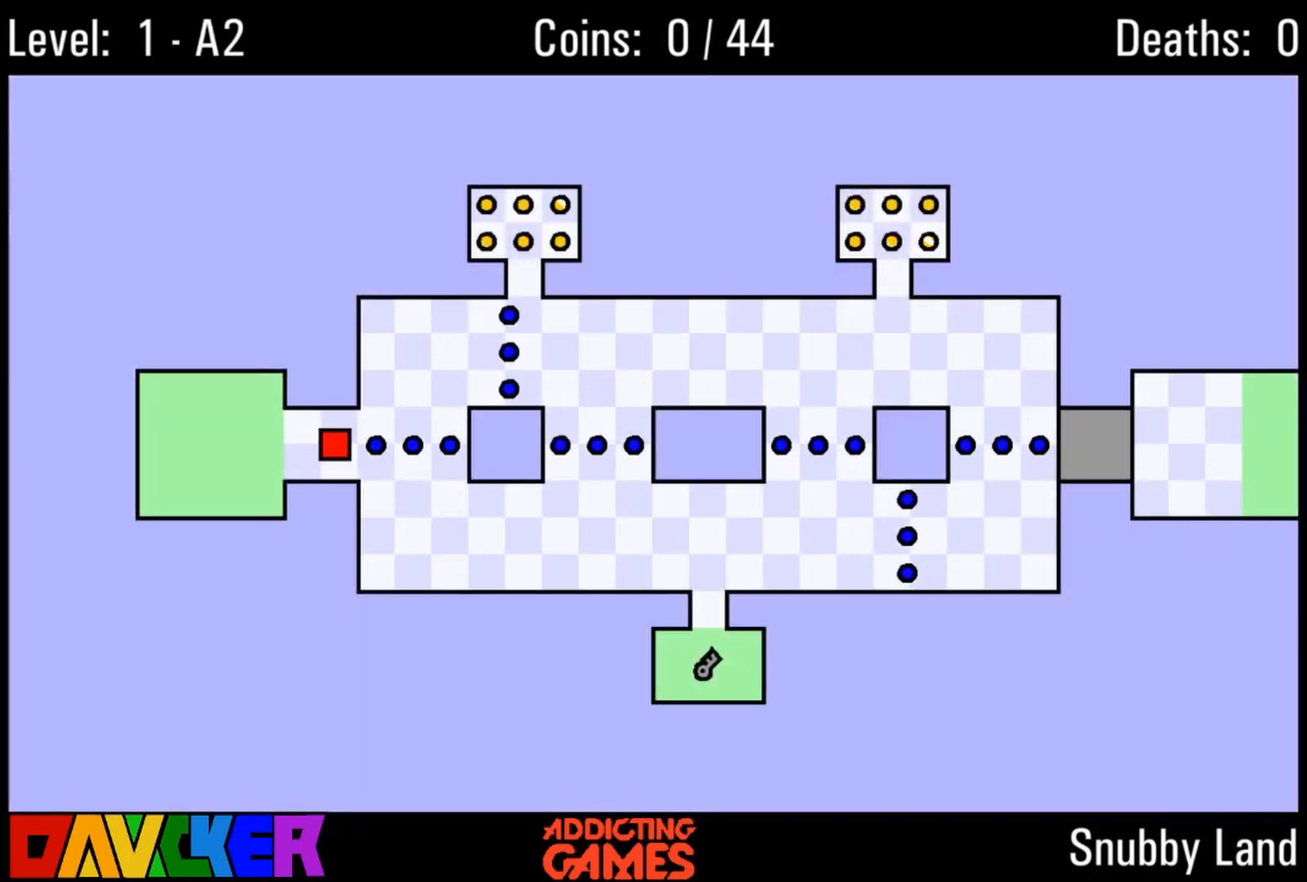
{"keys": ["right", "up"], "events": [[167, "right", "down"], [400, "up", "down"]]}
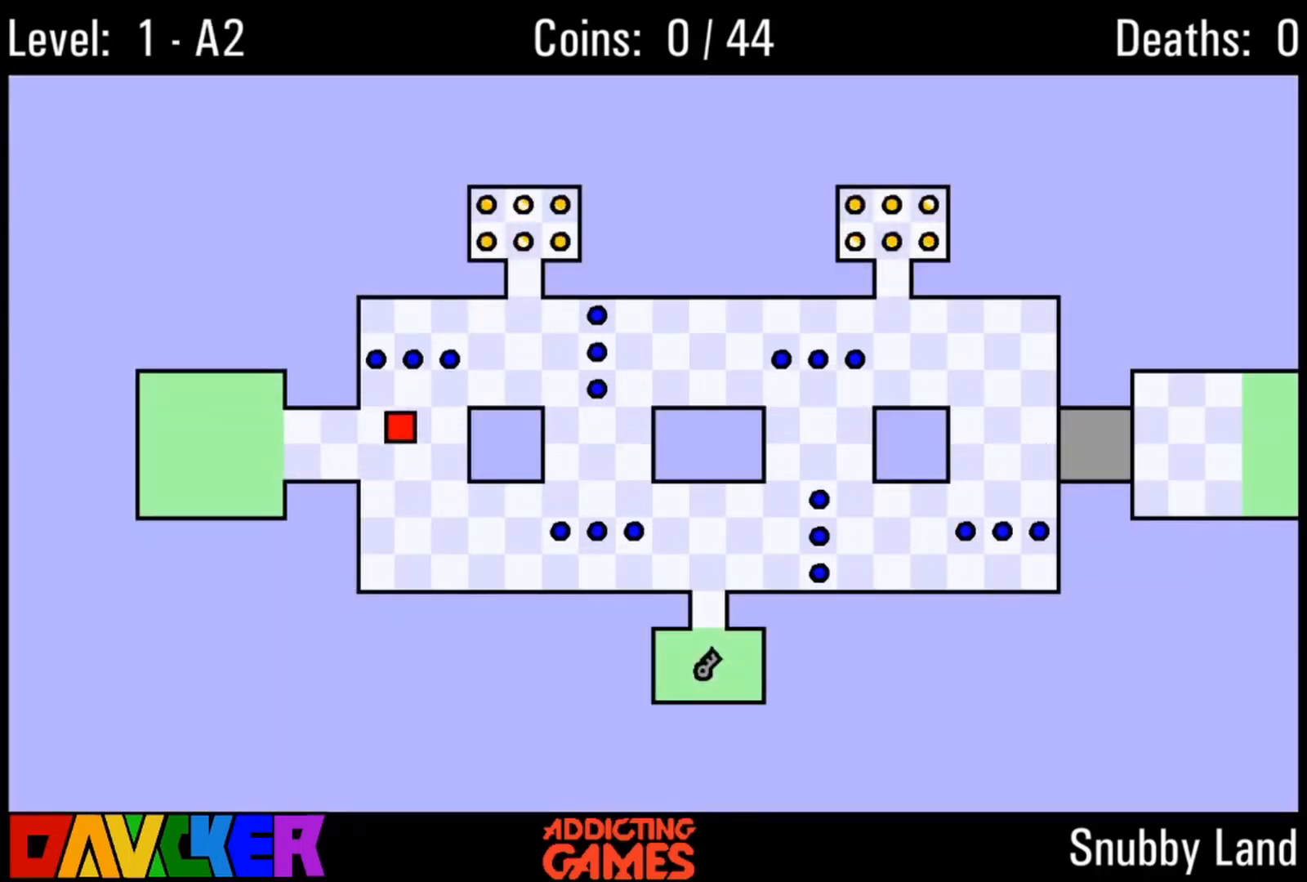
{"keys": ["right", "up"], "events": []}
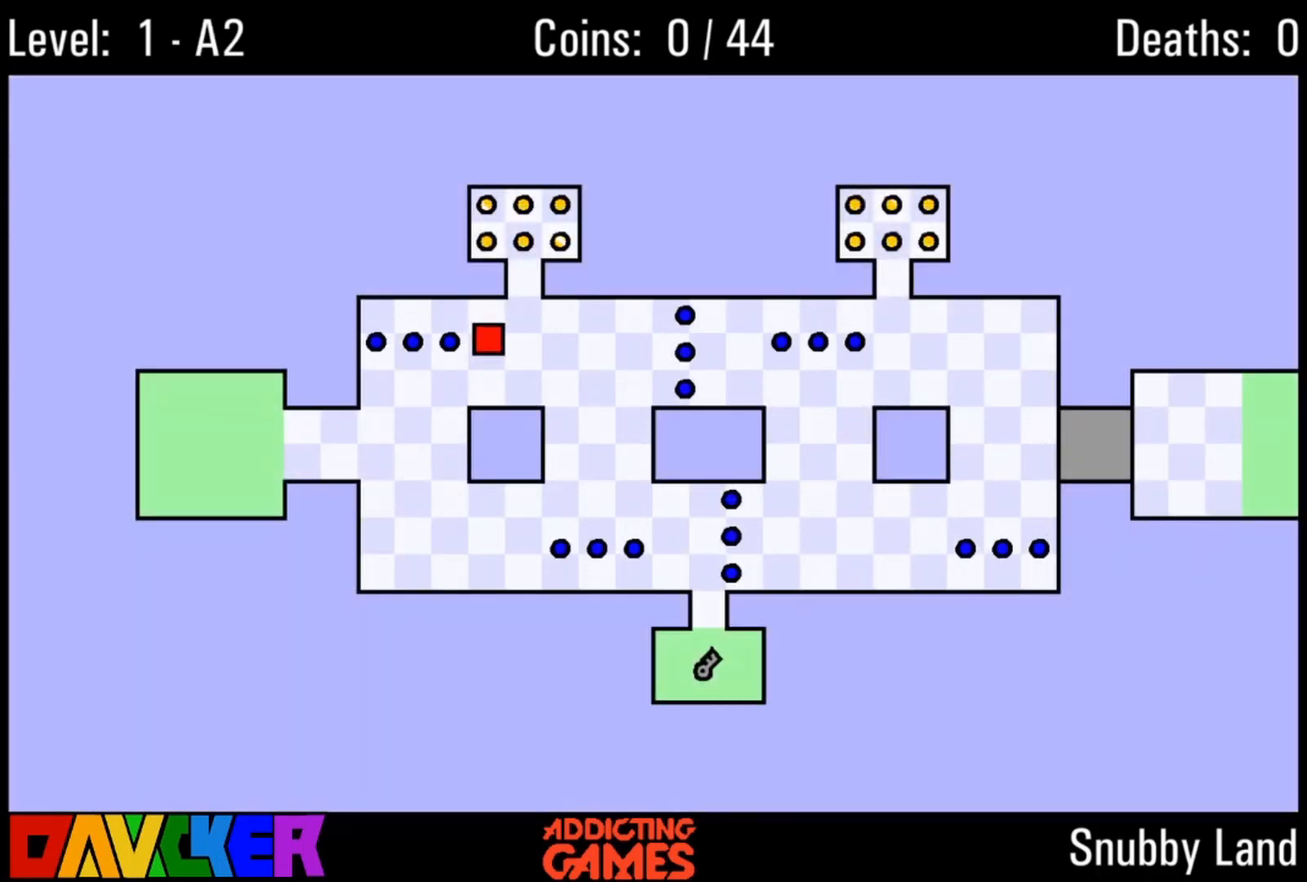
{"keys": ["left", "up"], "events": [[300, "right", "up"], [500, "left", "down"]]}
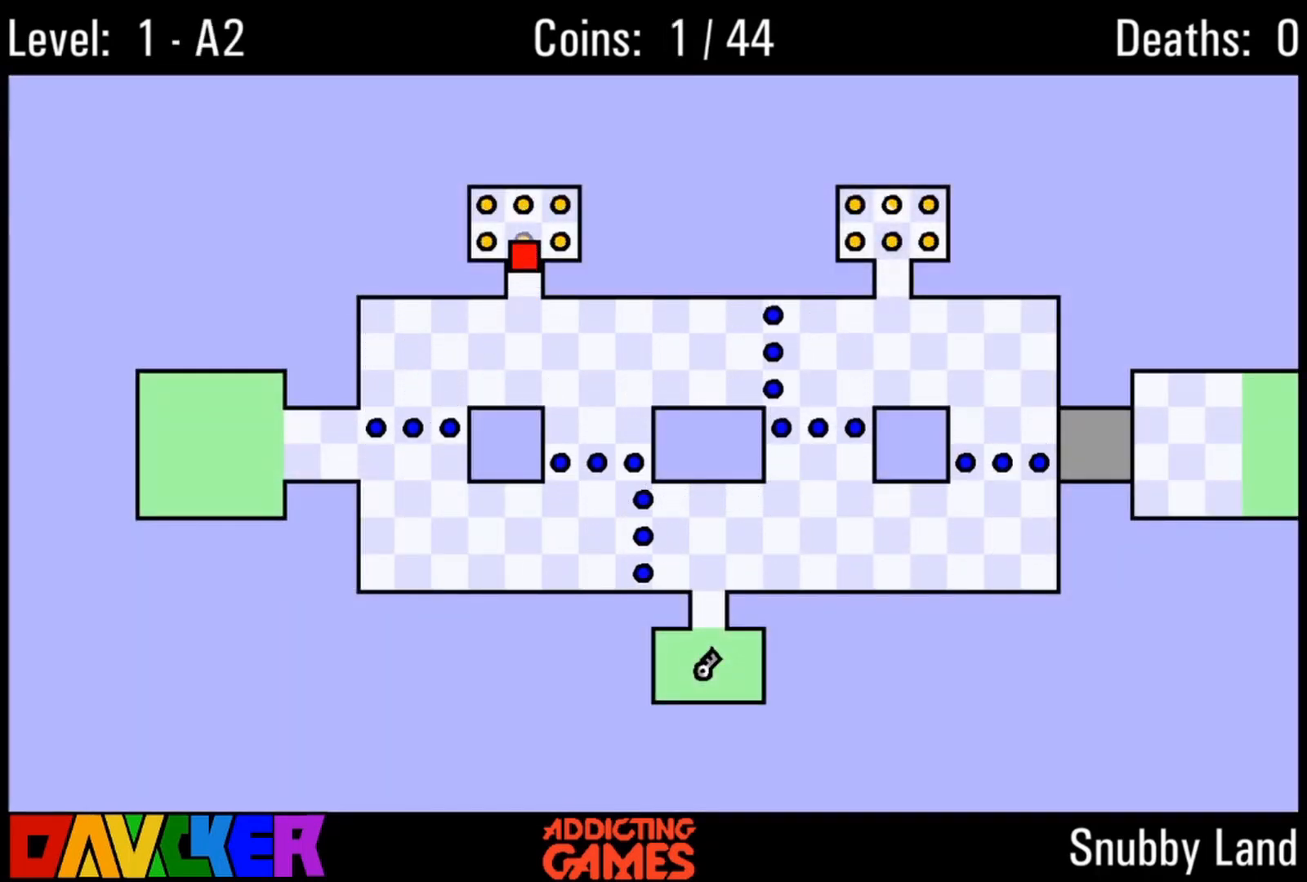
{"keys": ["down", "left"], "events": [[200, "left", "up"], [200, "right", "down"], [267, "up", "up"], [400, "down", "down"], [500, "left", "down"], [500, "right", "up"]]}
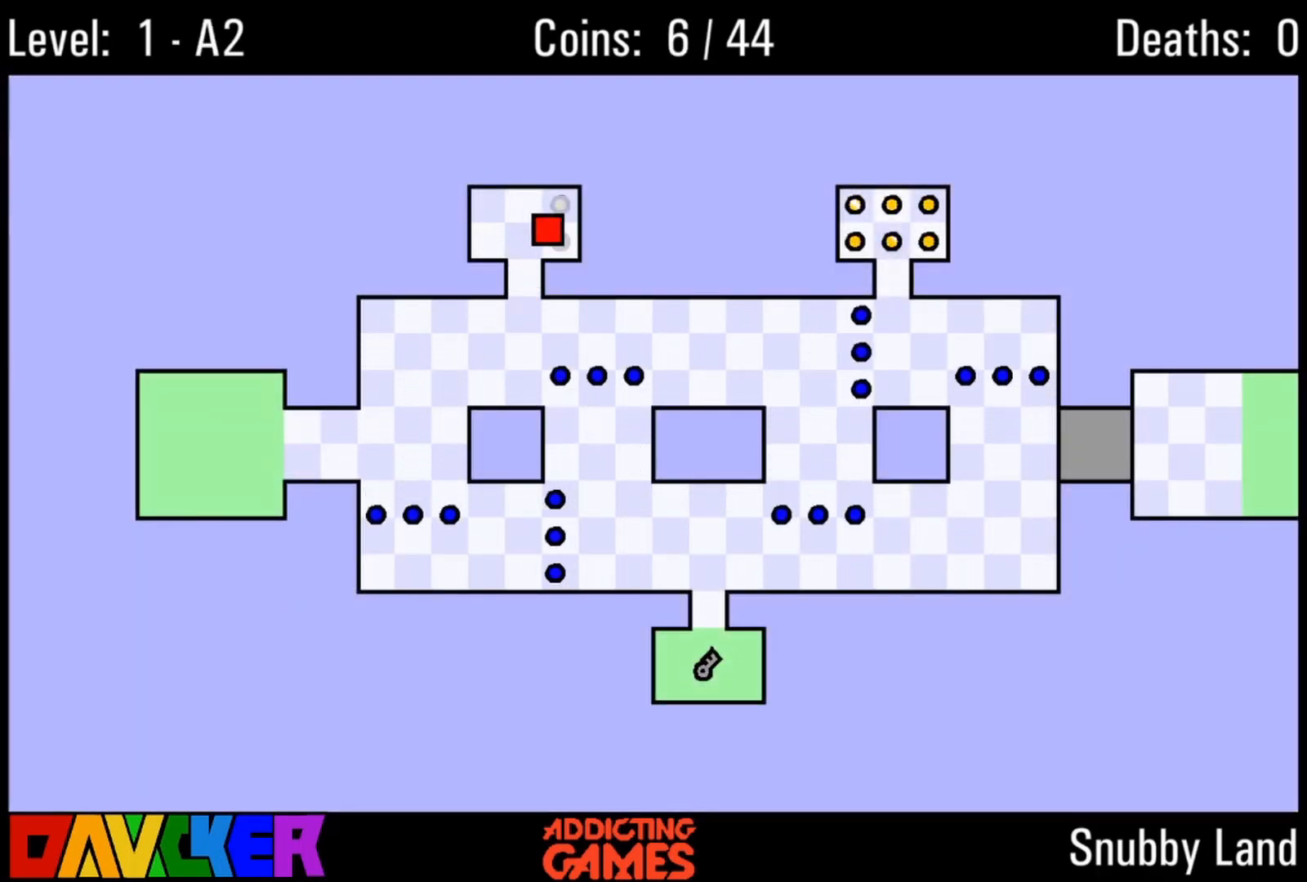
{"keys": ["down"], "events": [[233, "left", "up"]]}
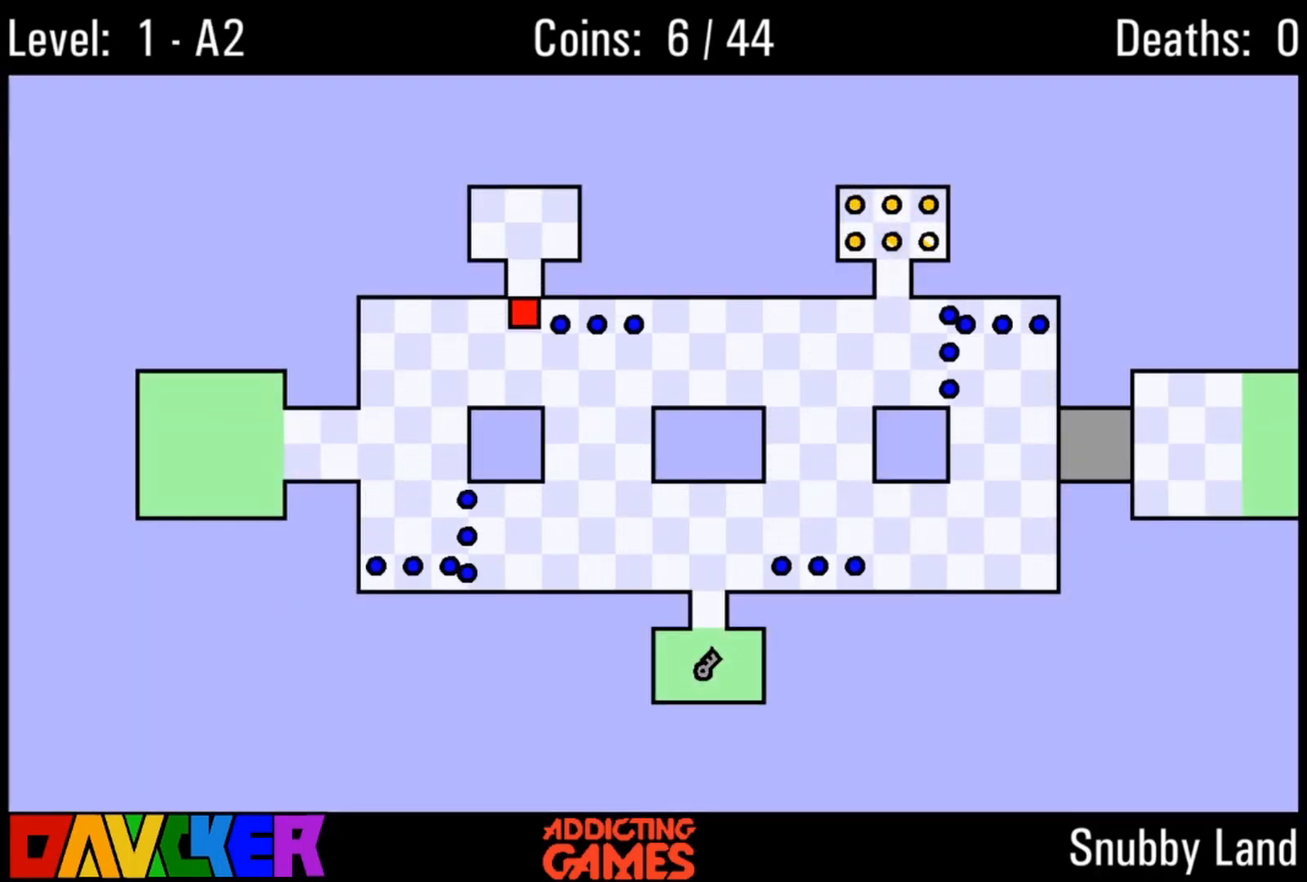
{"keys": ["down", "right"], "events": [[167, "down", "up"], [333, "down", "down"], [333, "right", "down"]]}
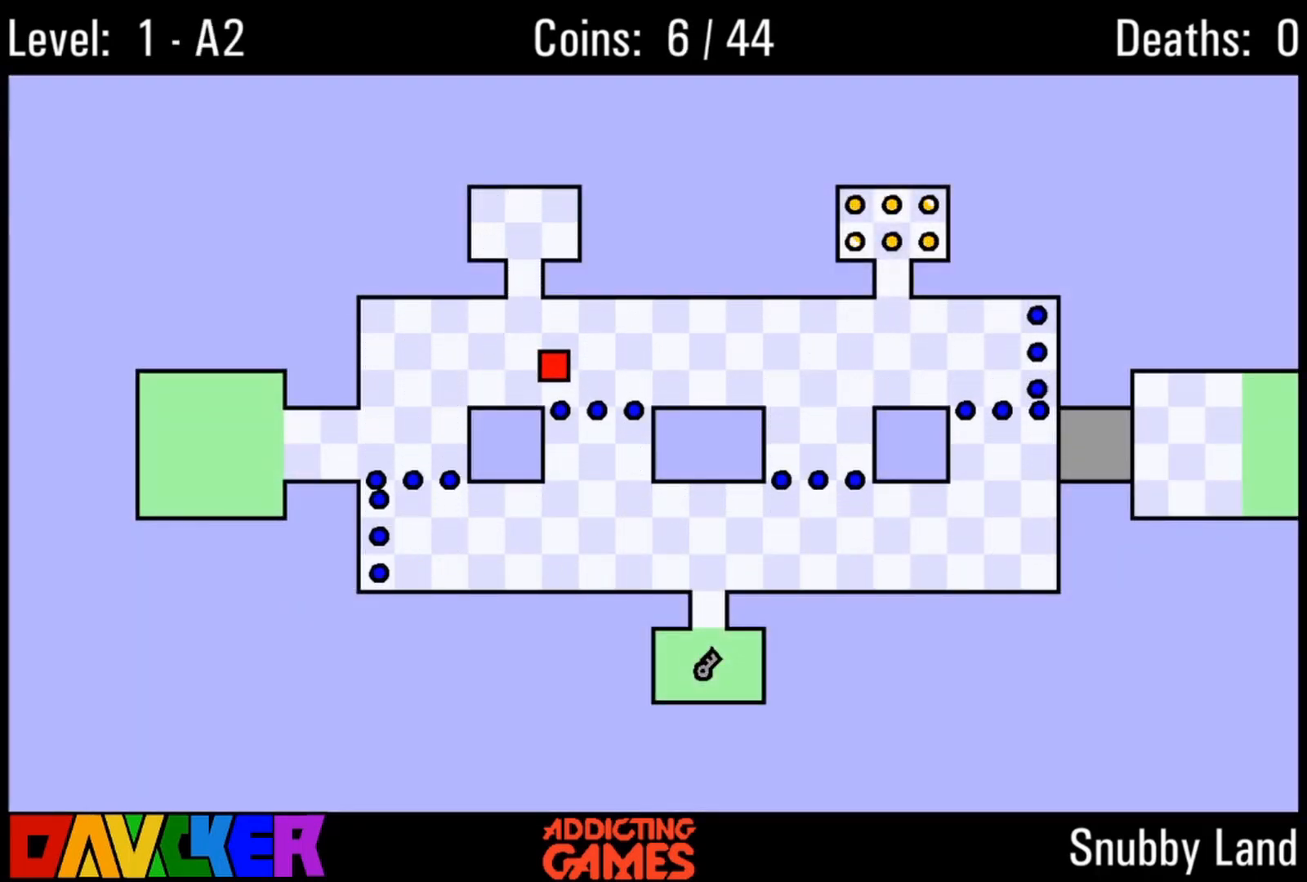
{"keys": ["down", "right"], "events": []}
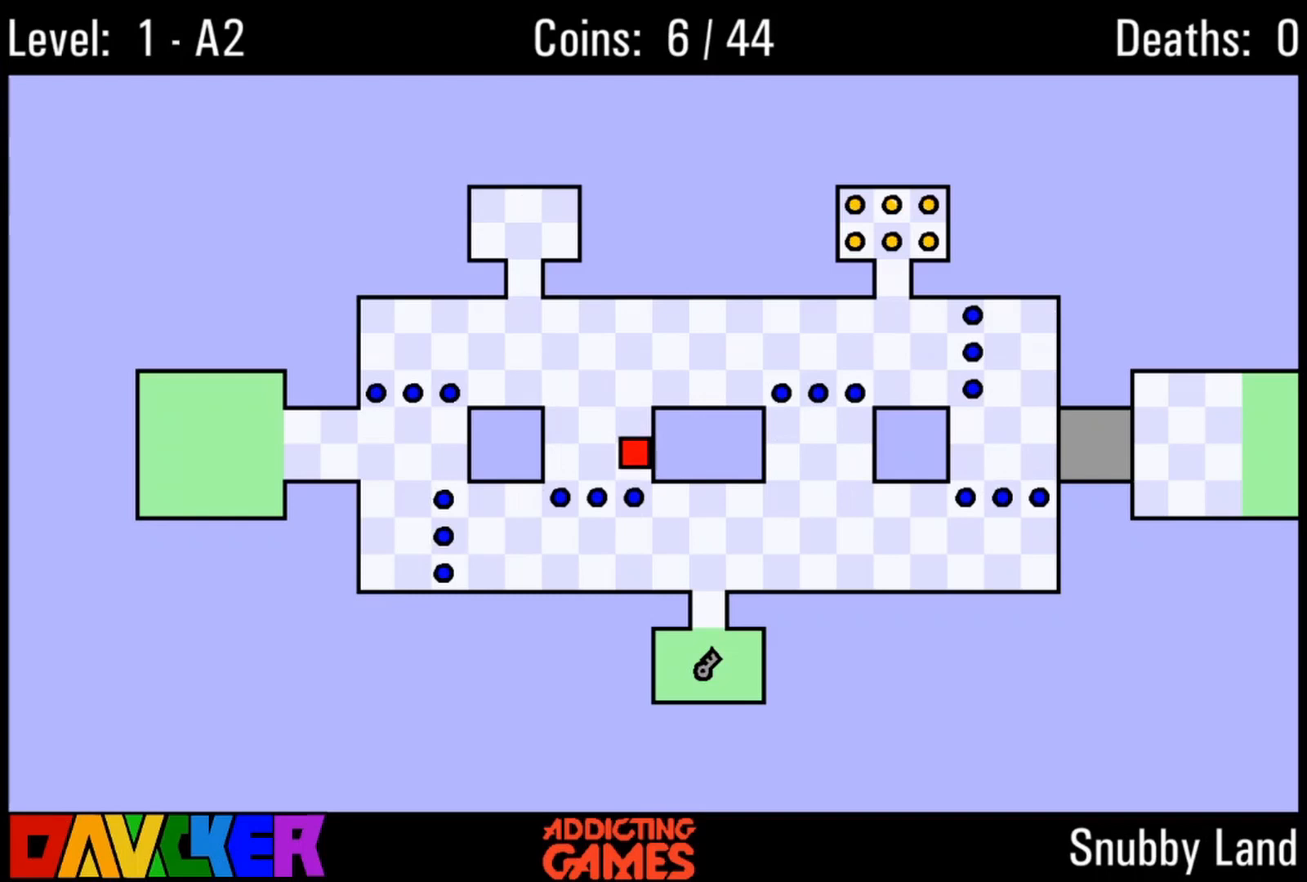
{"keys": ["down", "right"], "events": []}
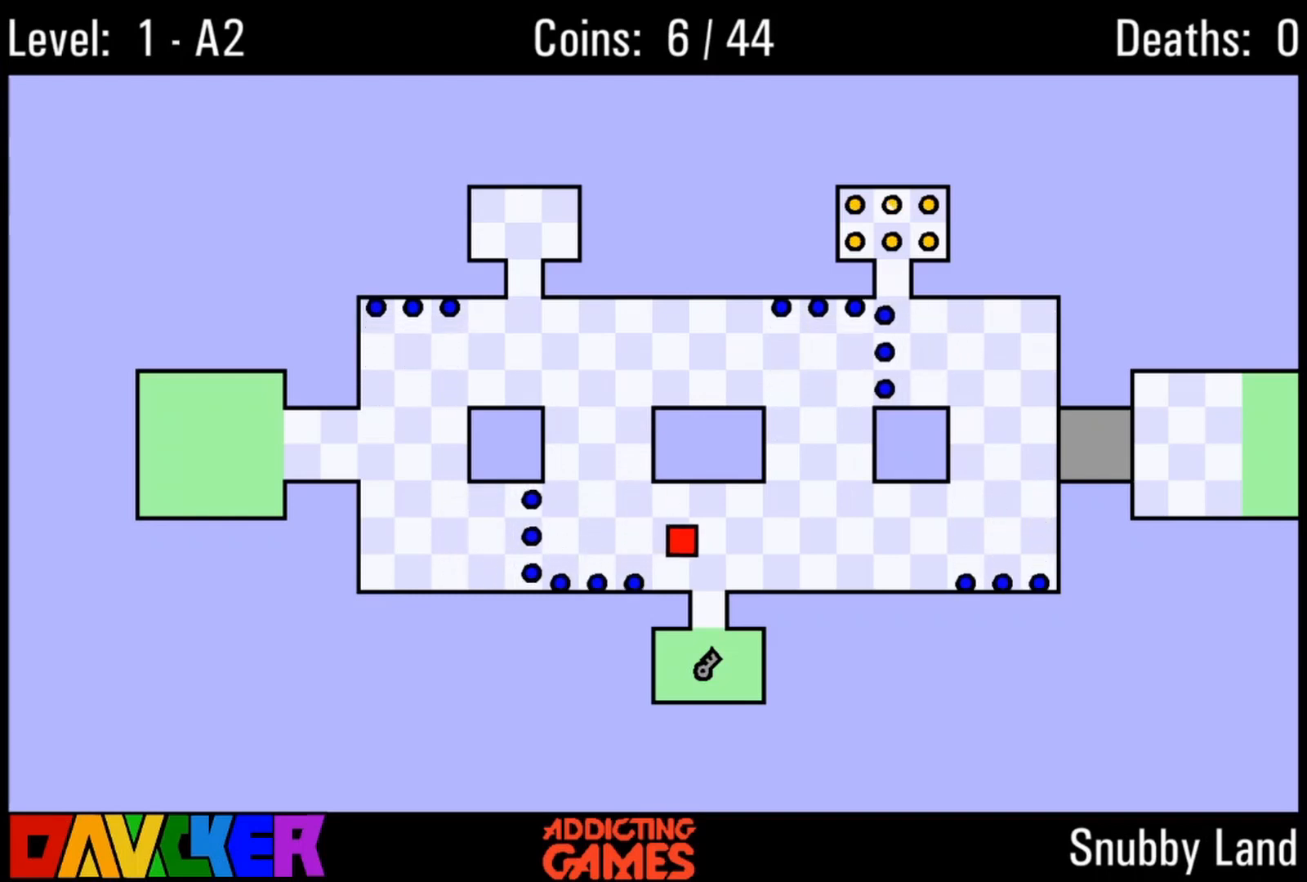
{"keys": ["down"], "events": [[200, "right", "up"]]}
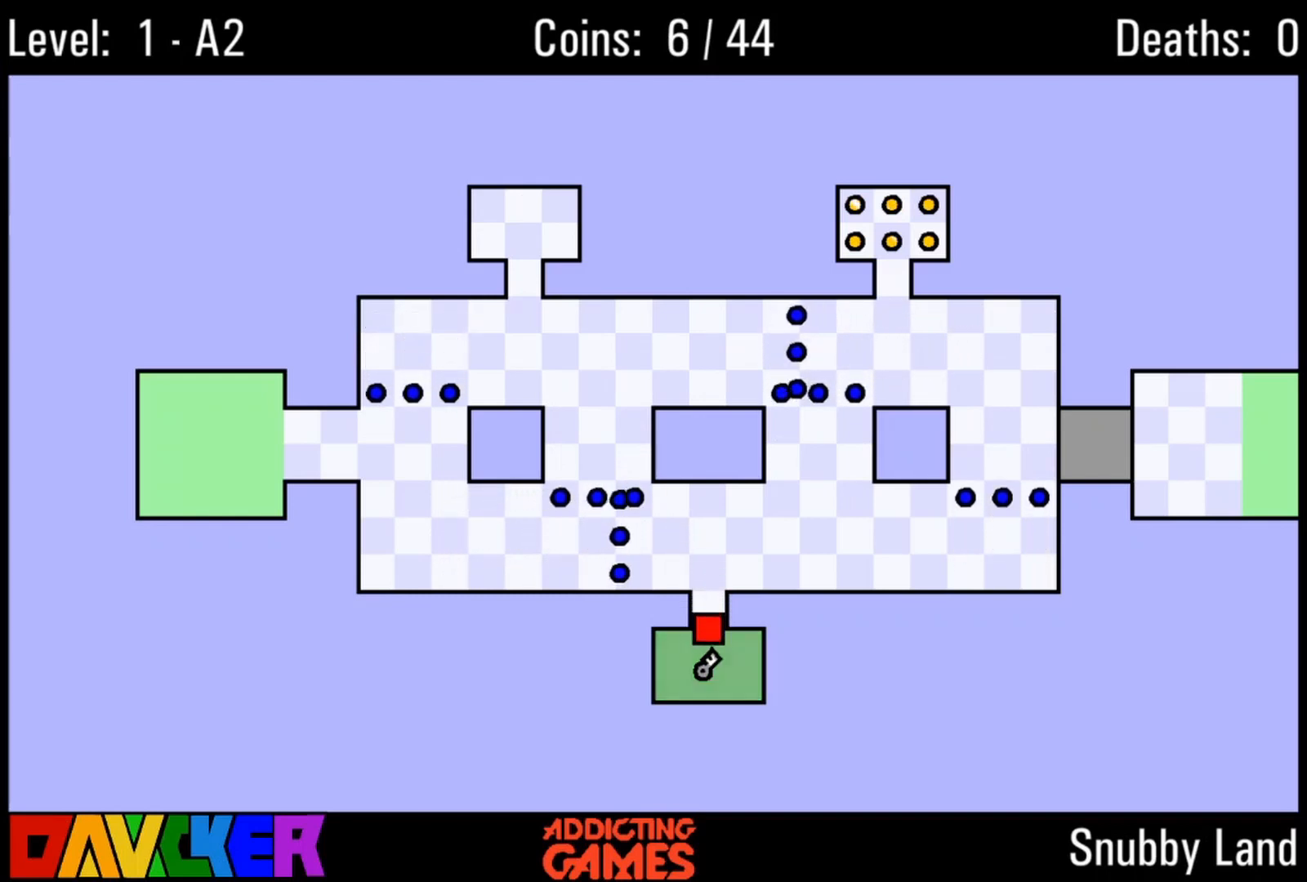
{"keys": [], "events": [[67, "down", "up"], [67, "w", "down"], [233, "w", "up"]]}
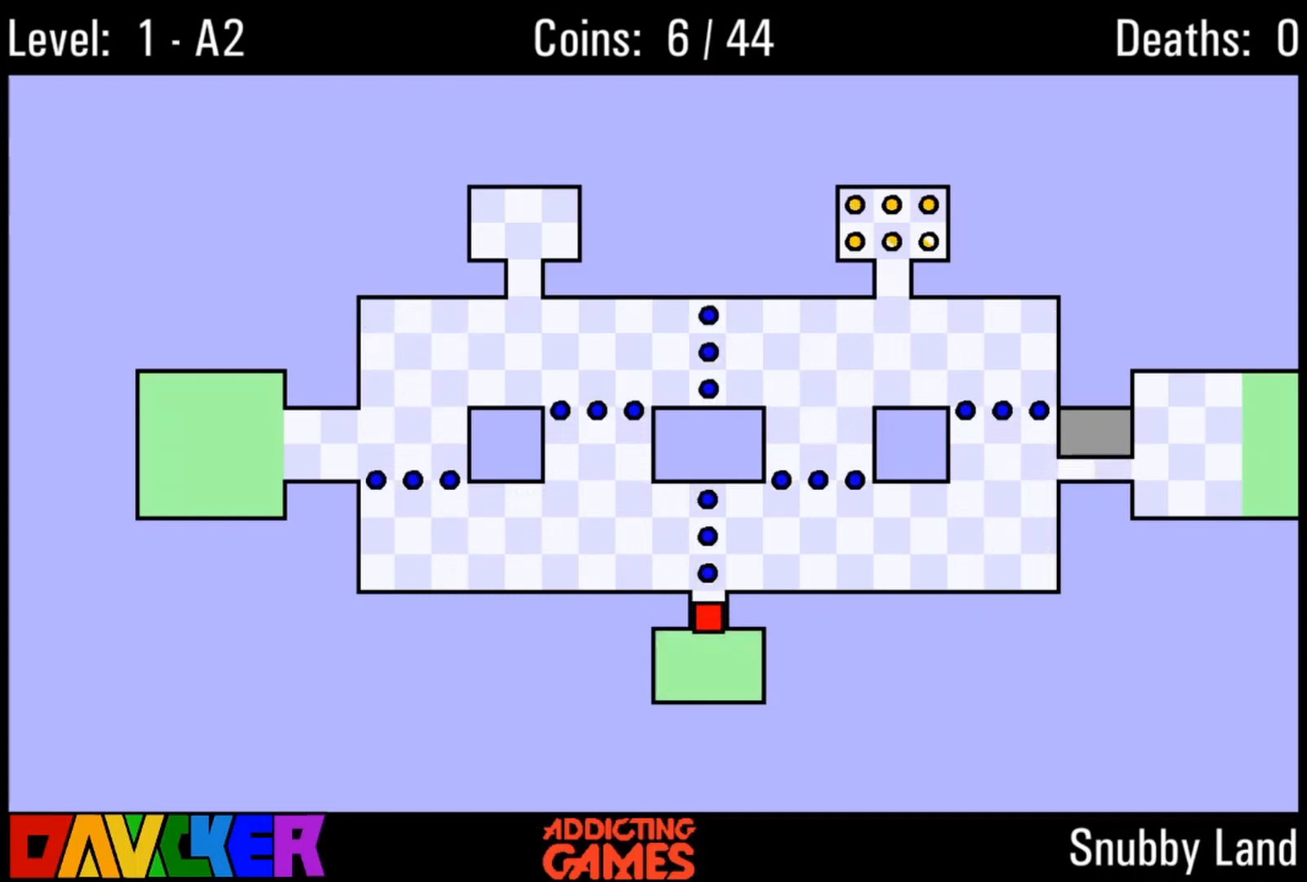
{"keys": ["right", "up"], "events": [[133, "up", "down"], [367, "right", "down"]]}
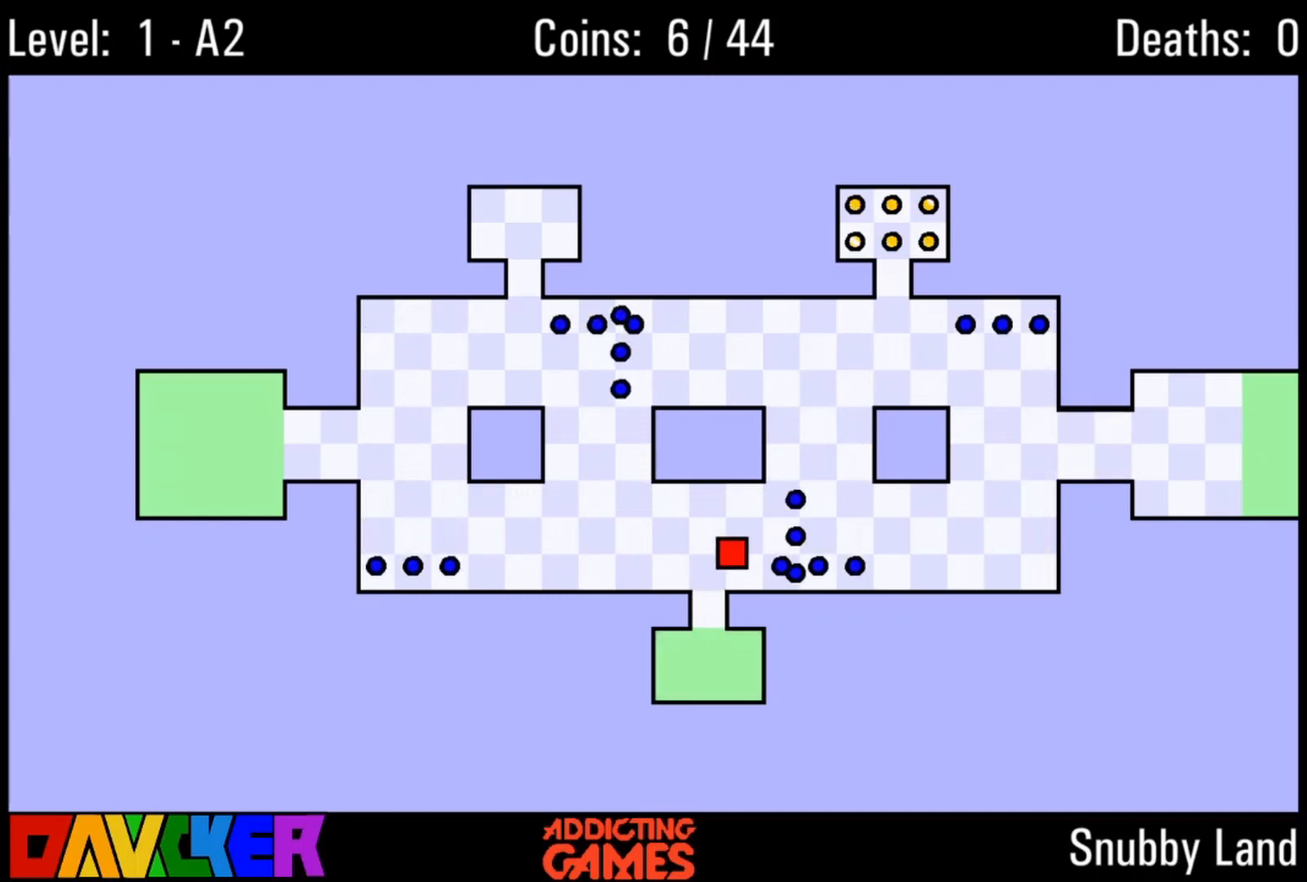
{"keys": ["right", "up"], "events": []}
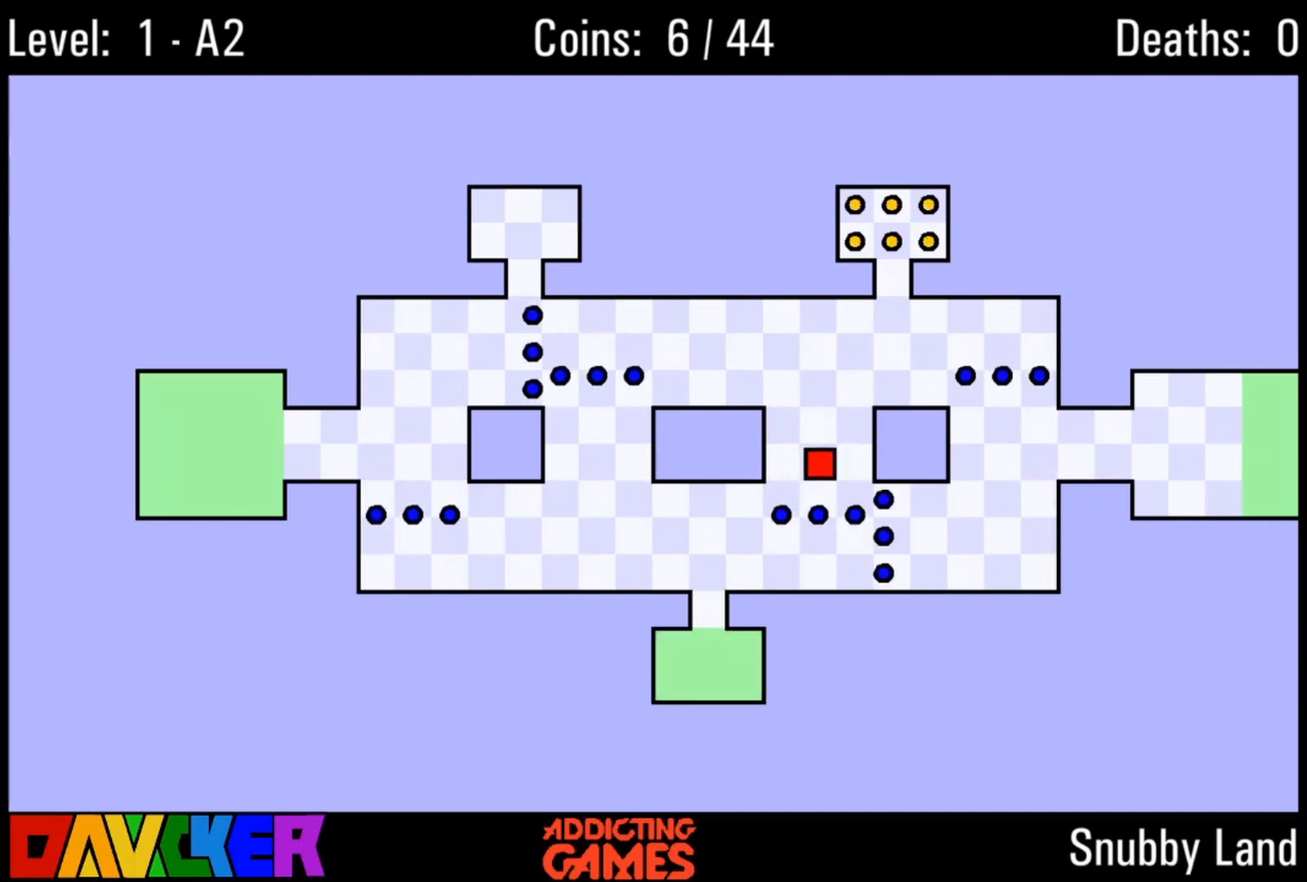
{"keys": ["right", "up"], "events": []}
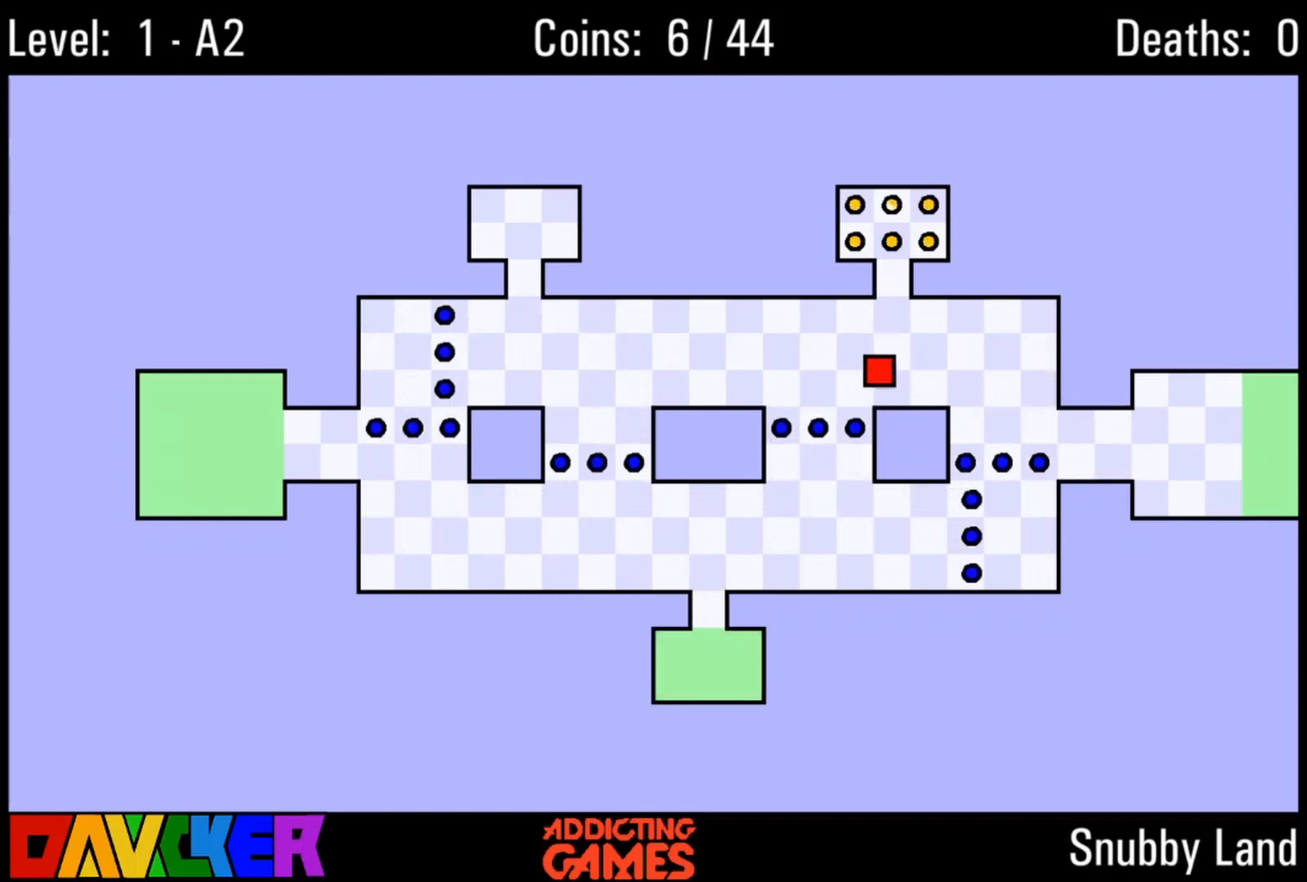
{"keys": ["up"], "events": [[133, "right", "up"]]}
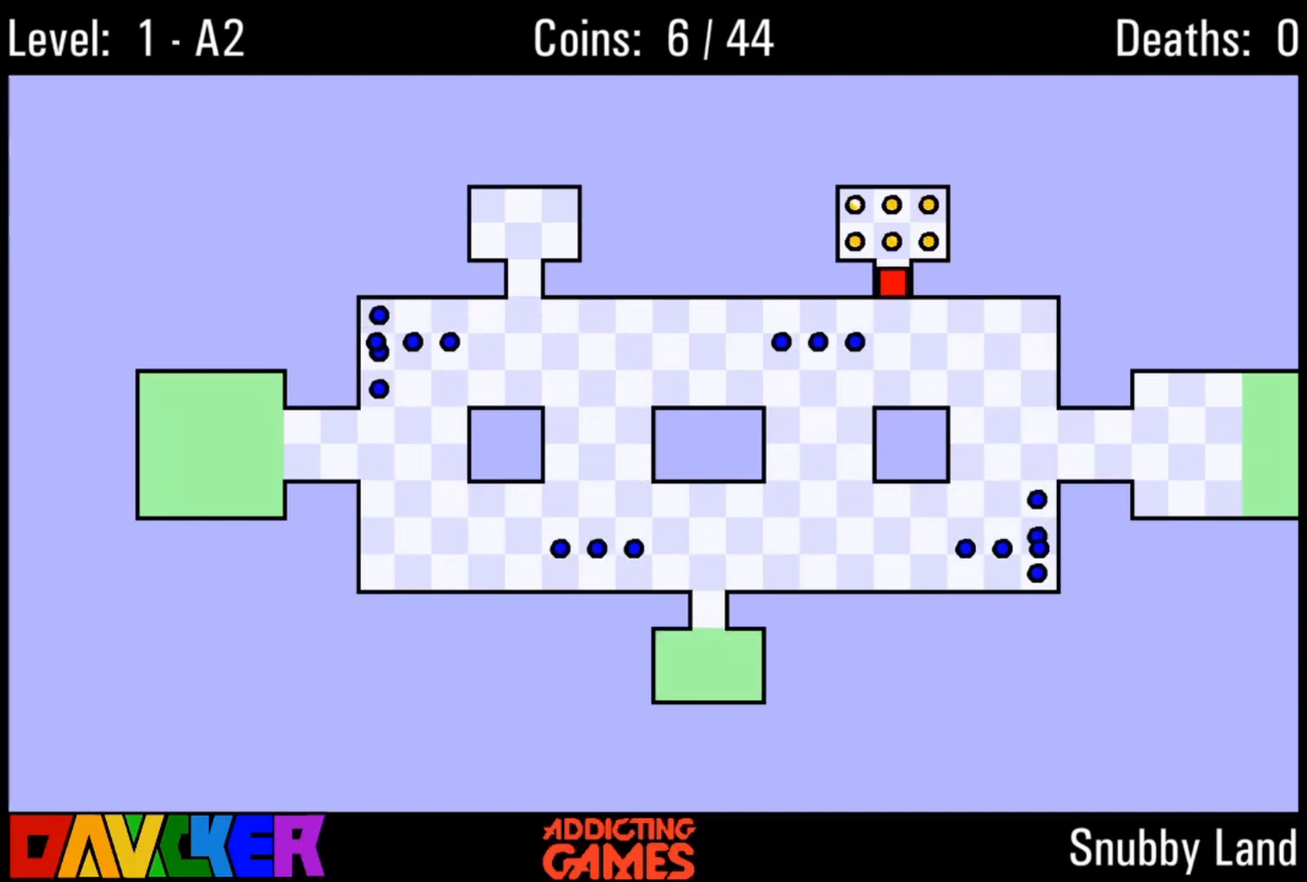
{"keys": ["right"], "events": [[267, "left", "down"], [333, "left", "up"], [333, "right", "down"], [400, "up", "up"]]}
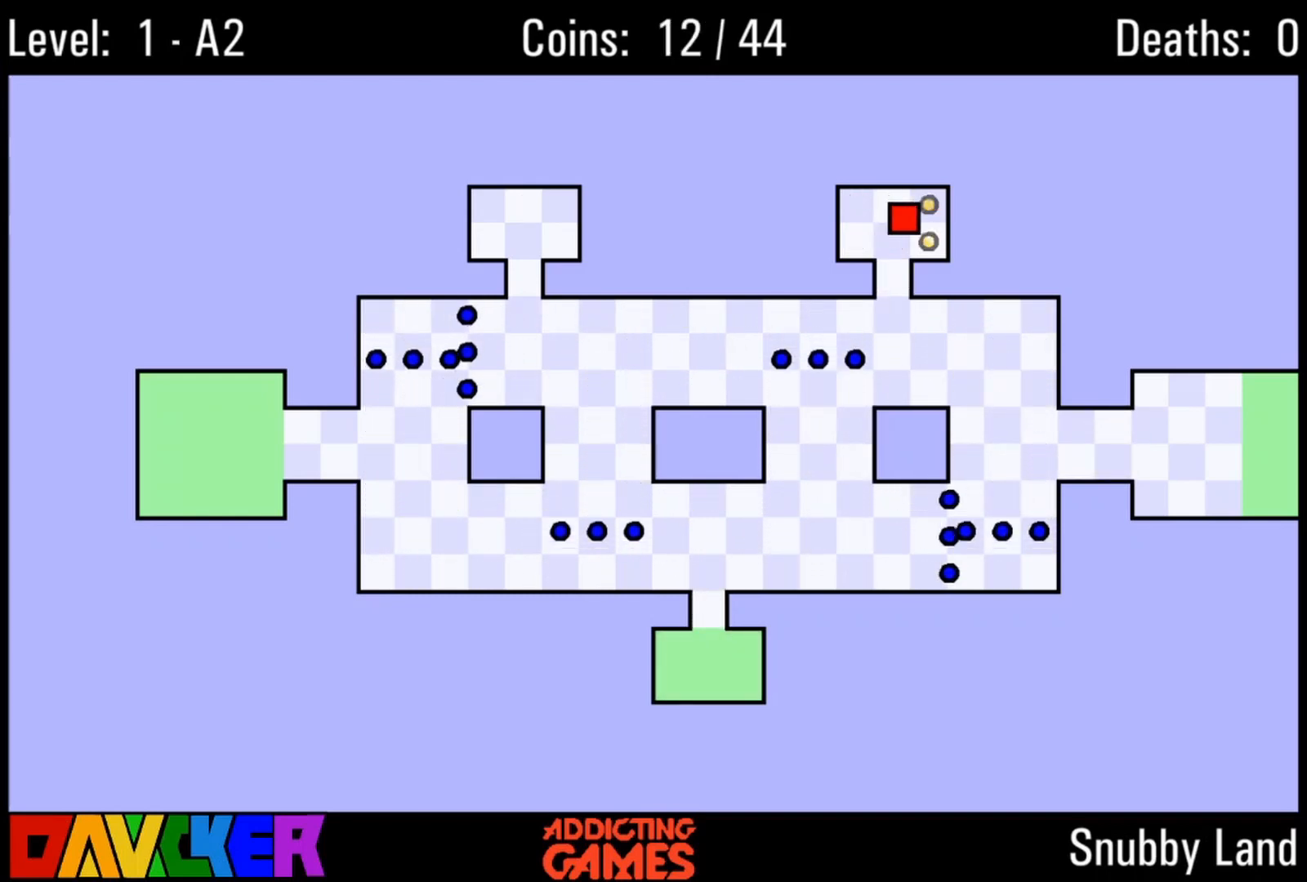
{"keys": ["down"], "events": [[67, "down", "down"], [133, "left", "down"], [133, "right", "up"], [367, "left", "up"]]}
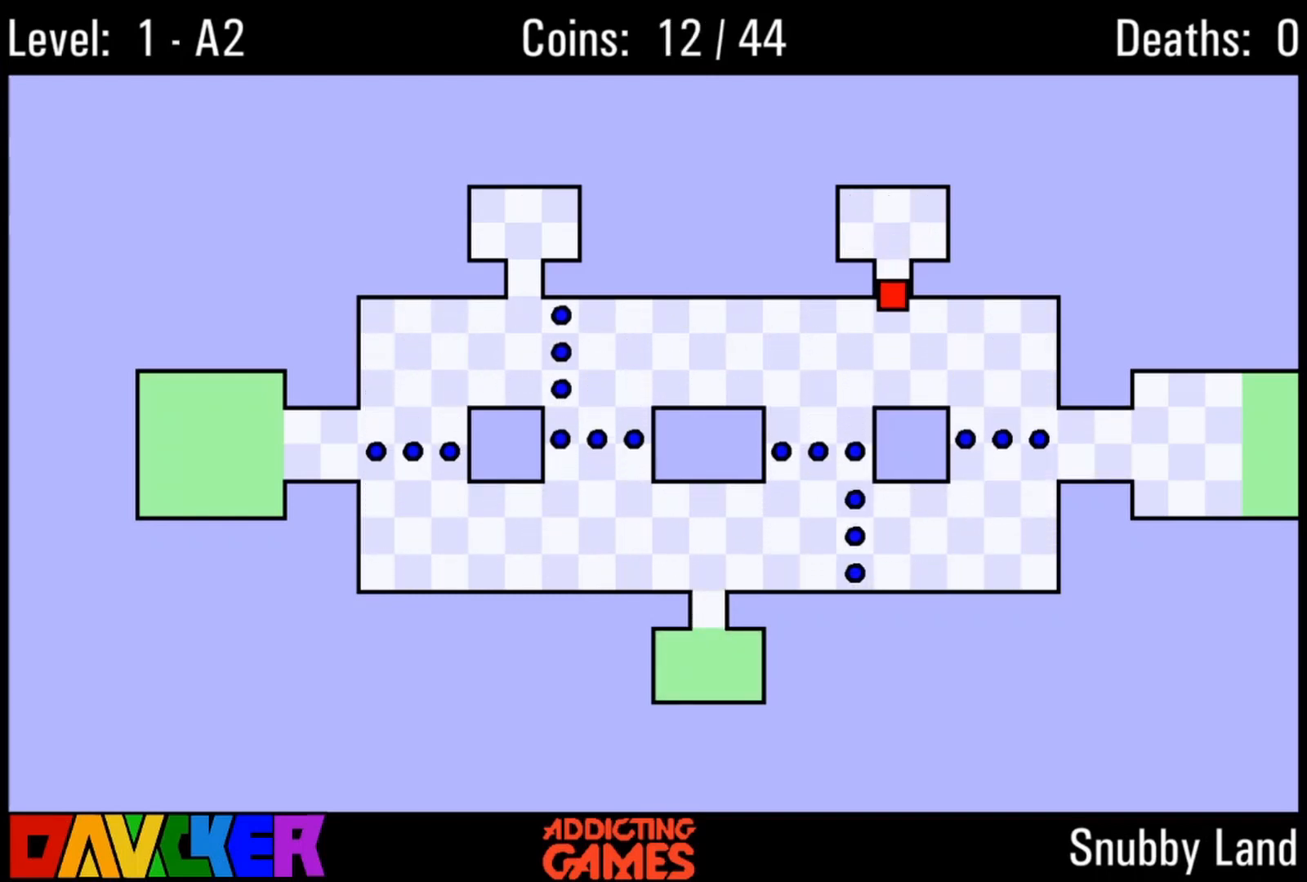
{"keys": ["down", "right"], "events": [[133, "right", "down"], [333, "right", "up"], [467, "right", "down"]]}
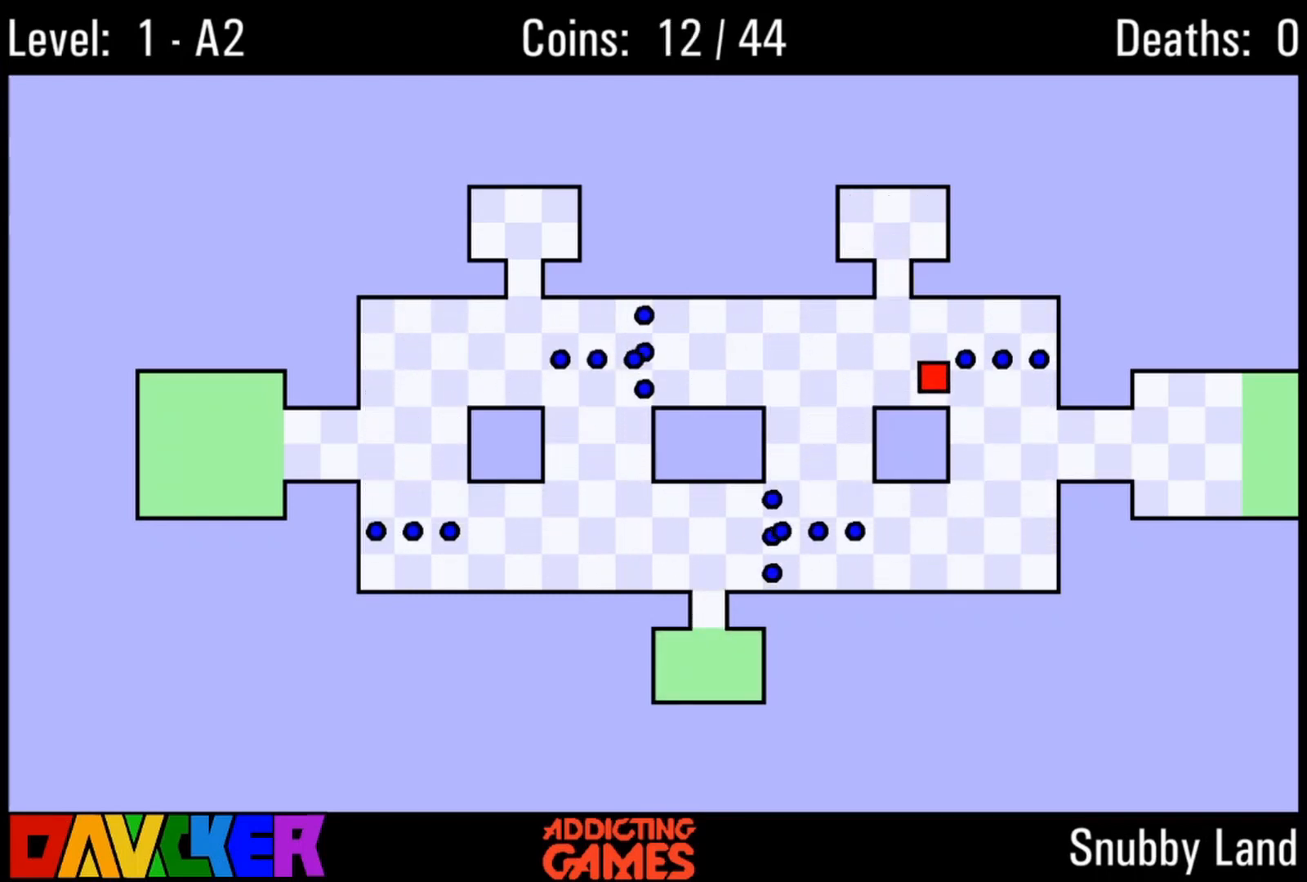
{"keys": ["right"], "events": [[500, "down", "up"]]}